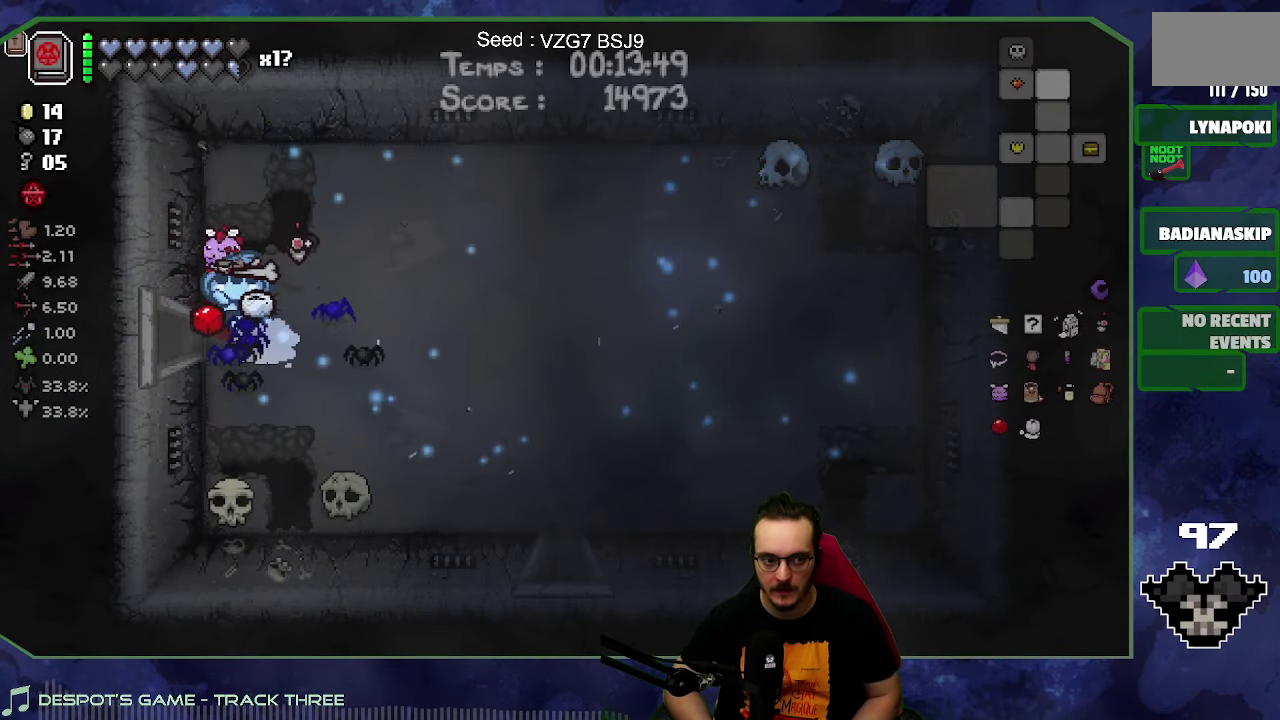
Gameplay with a controller (Xbox layout); each line is a JSON object with the inputs held at the frame after it. "events" lists button and stick changes between this image and that frame as [ms after this image, input, new state], when the widget could be followed in between. Not read: L3 R3.
{"buttons": [], "left_stick": "left", "right_stick": "center", "events": [[50, "SELECT", "down"], [133, "SELECT", "up"], [150, "left_stick", "left"]]}
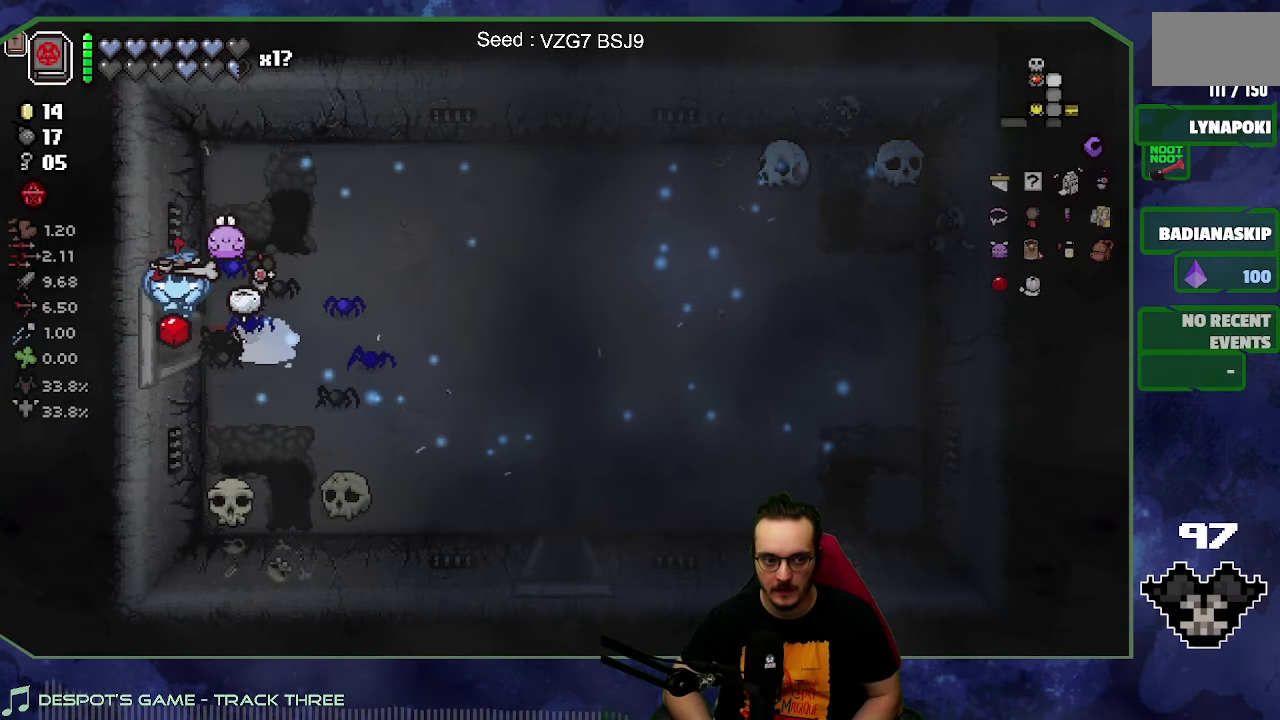
{"buttons": ["R2"], "left_stick": "left", "right_stick": "center", "events": [[417, "R2", "down"]]}
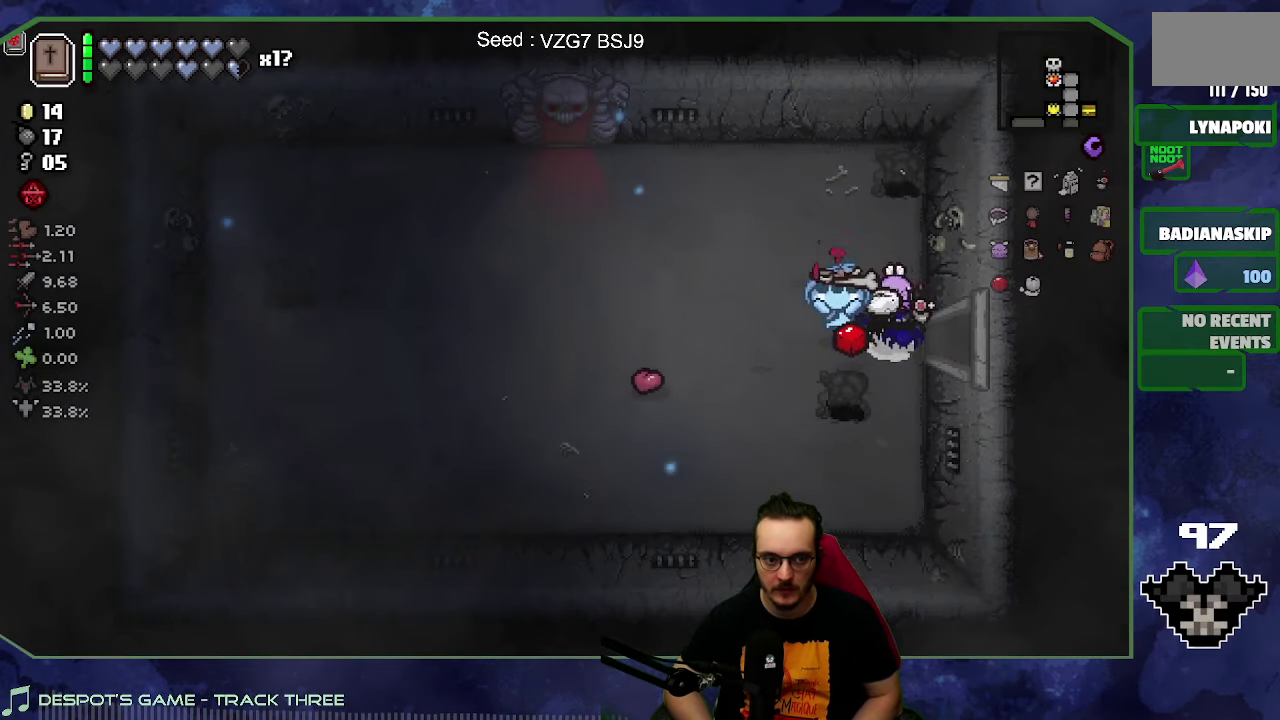
{"buttons": [], "left_stick": "up-left", "right_stick": "center", "events": [[67, "R2", "up"], [333, "left_stick", "up-left"]]}
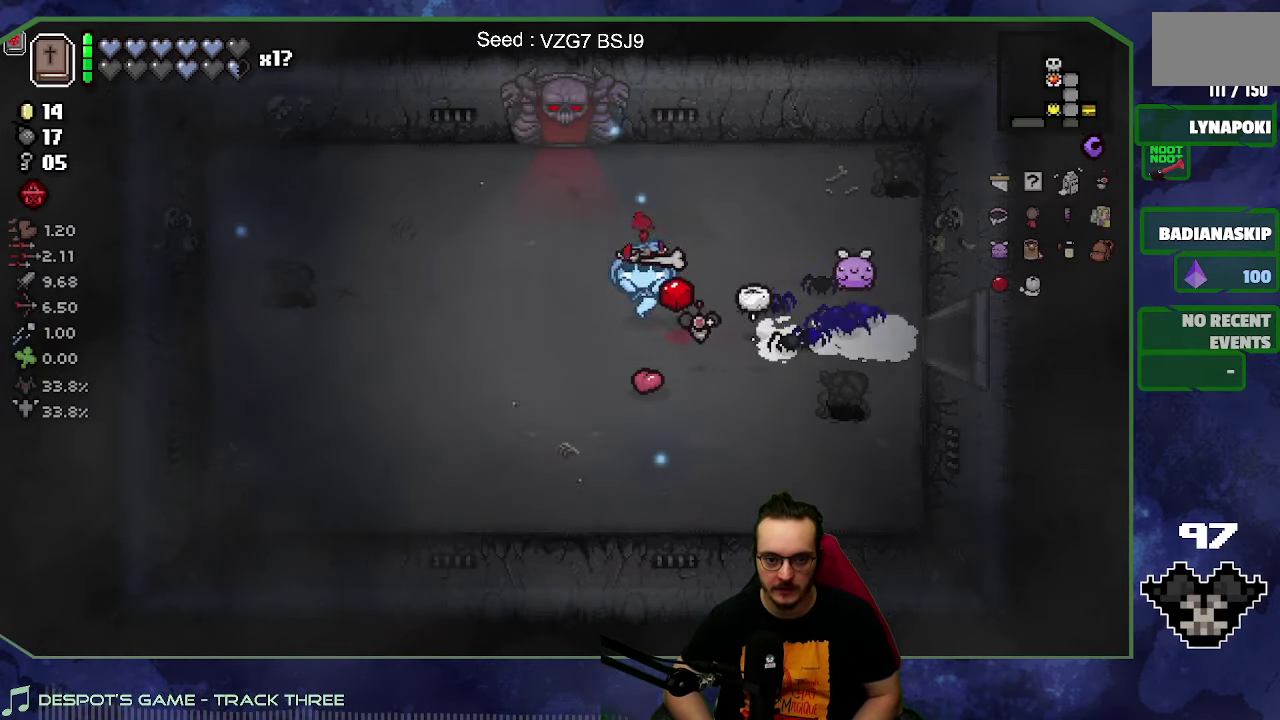
{"buttons": ["SELECT"], "left_stick": "center", "right_stick": "center", "events": [[83, "left_stick", "center"], [183, "SELECT", "down"]]}
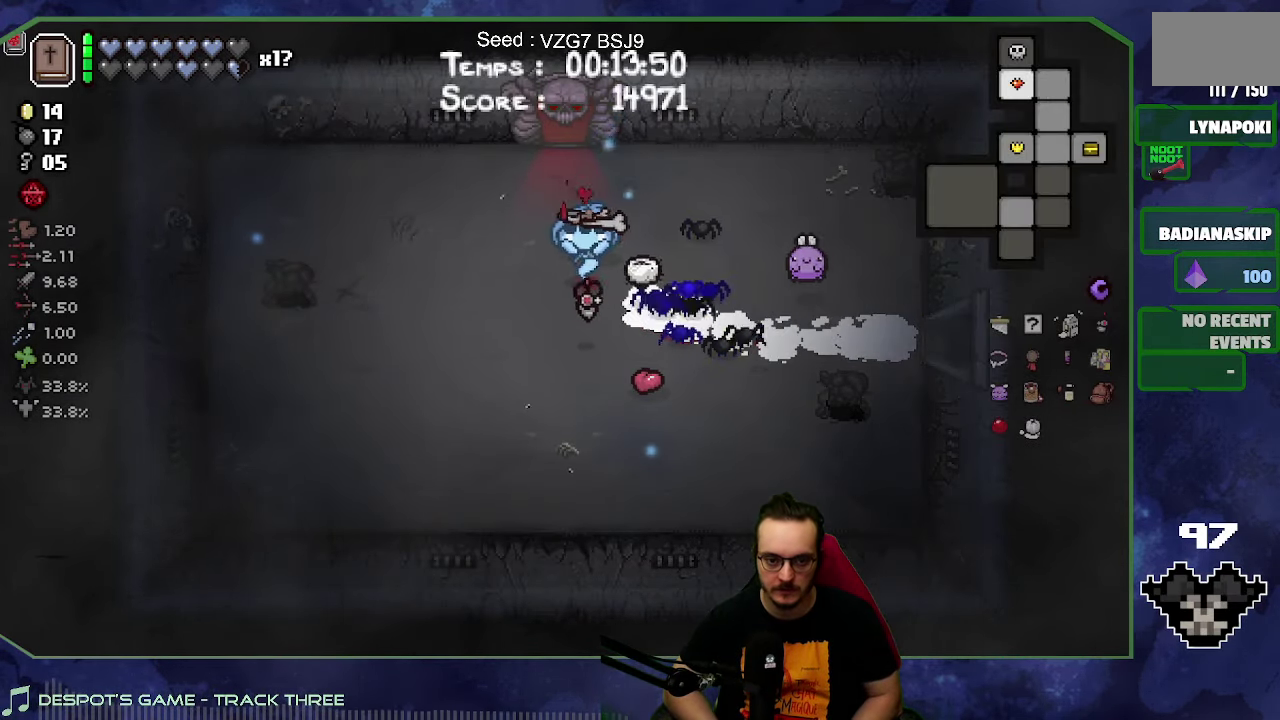
{"buttons": ["SELECT"], "left_stick": "up-left", "right_stick": "center", "events": [[483, "left_stick", "up-left"]]}
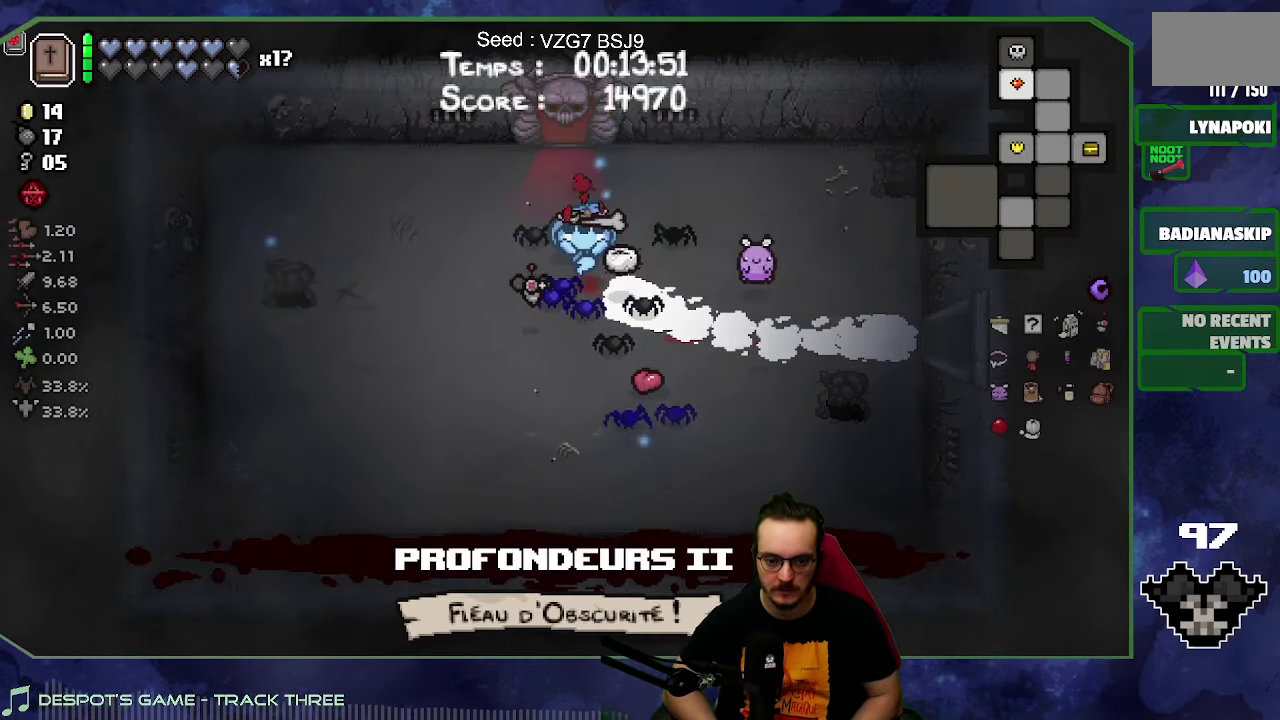
{"buttons": [], "left_stick": "up", "right_stick": "center", "events": [[67, "SELECT", "up"], [117, "left_stick", "up"]]}
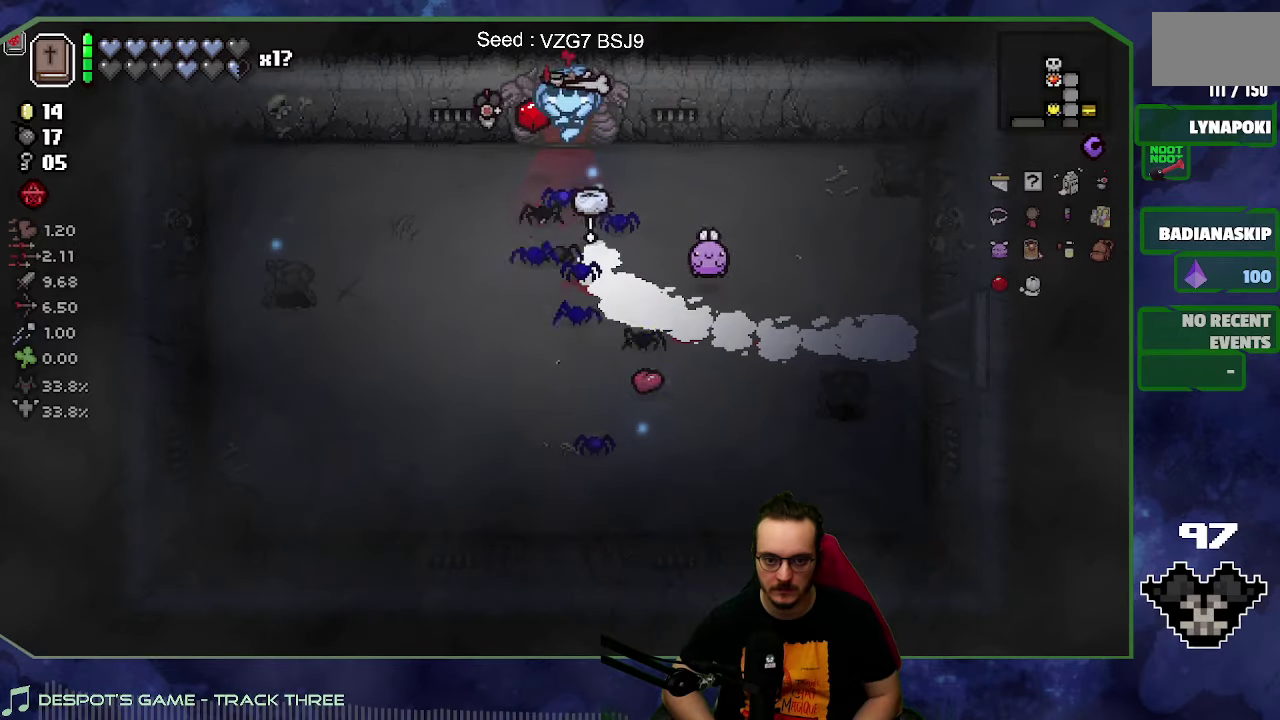
{"buttons": [], "left_stick": "center", "right_stick": "center", "events": [[234, "left_stick", "center"]]}
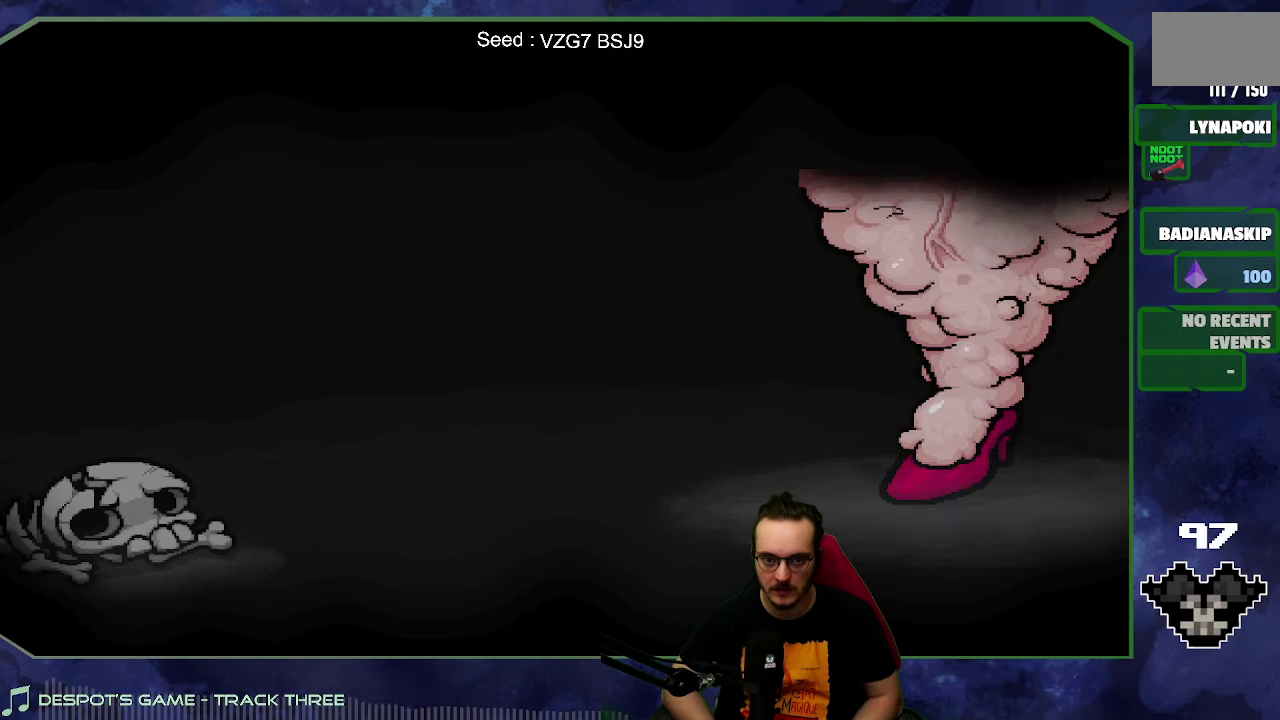
{"buttons": ["L2"], "left_stick": "center", "right_stick": "center", "events": [[267, "A", "down"], [400, "A", "up"], [467, "L2", "down"]]}
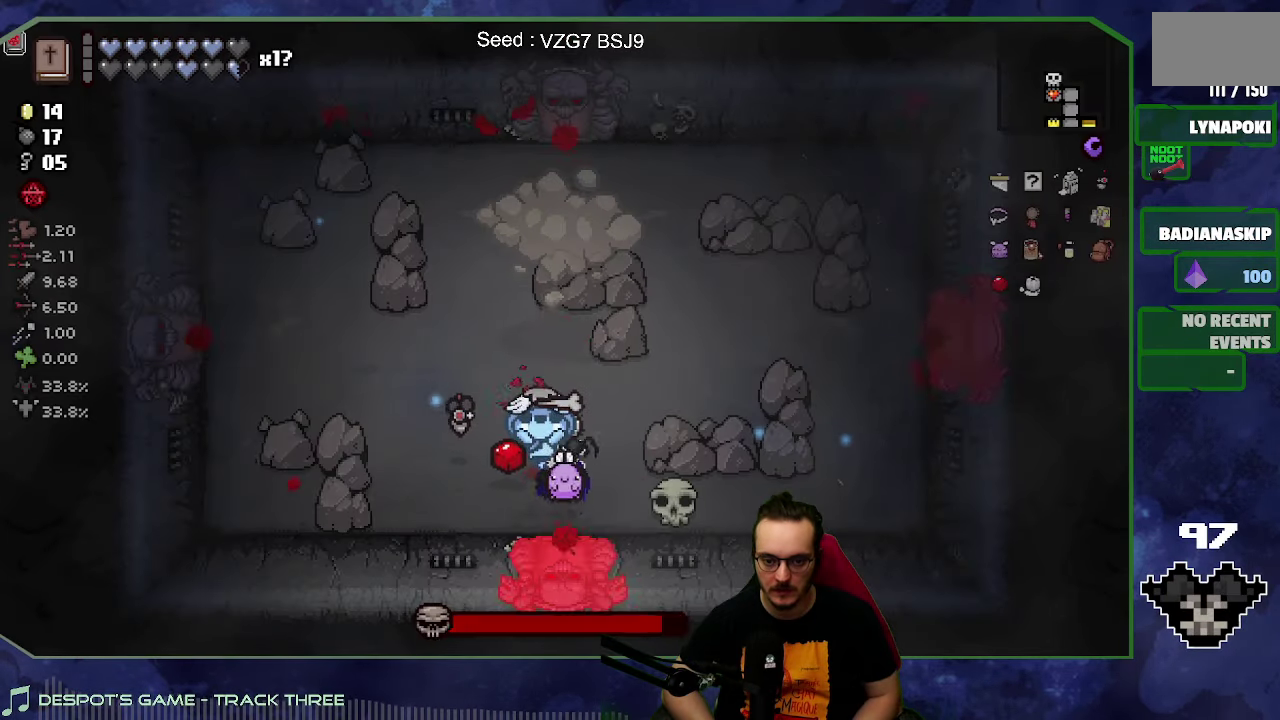
{"buttons": [], "left_stick": "center", "right_stick": "center", "events": [[84, "L2", "up"]]}
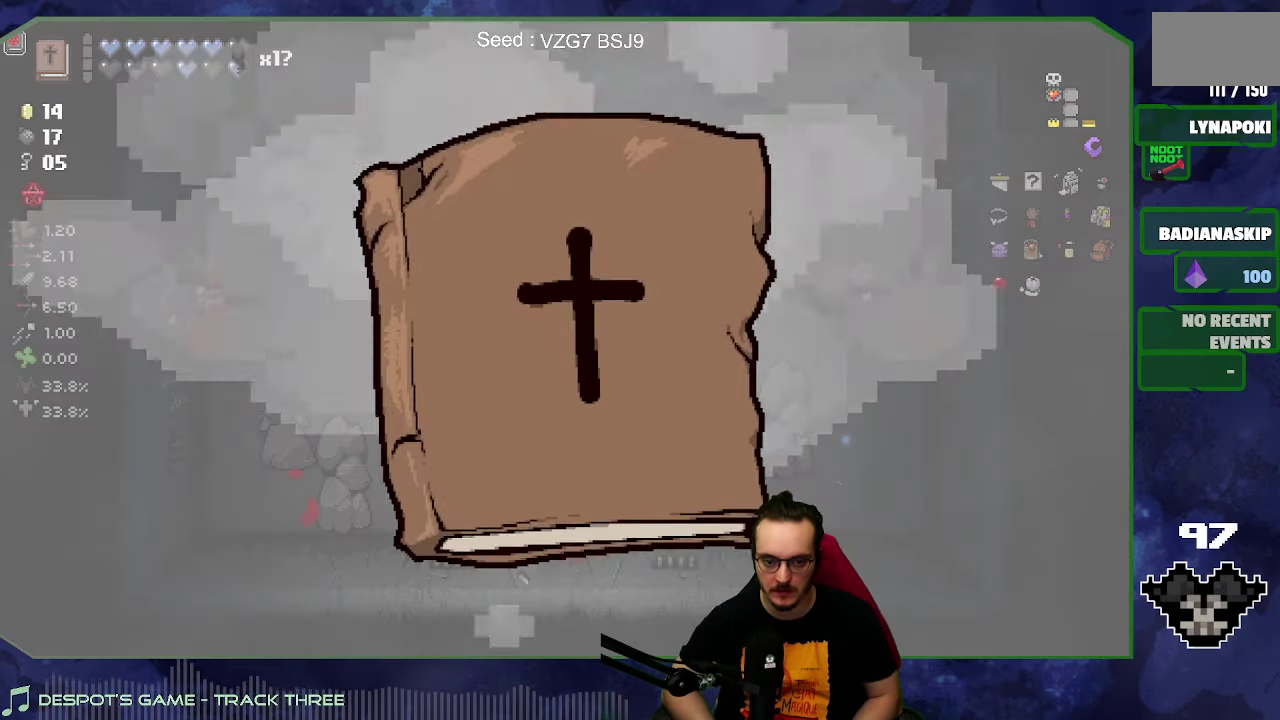
{"buttons": [], "left_stick": "left", "right_stick": "center", "events": [[384, "left_stick", "left"]]}
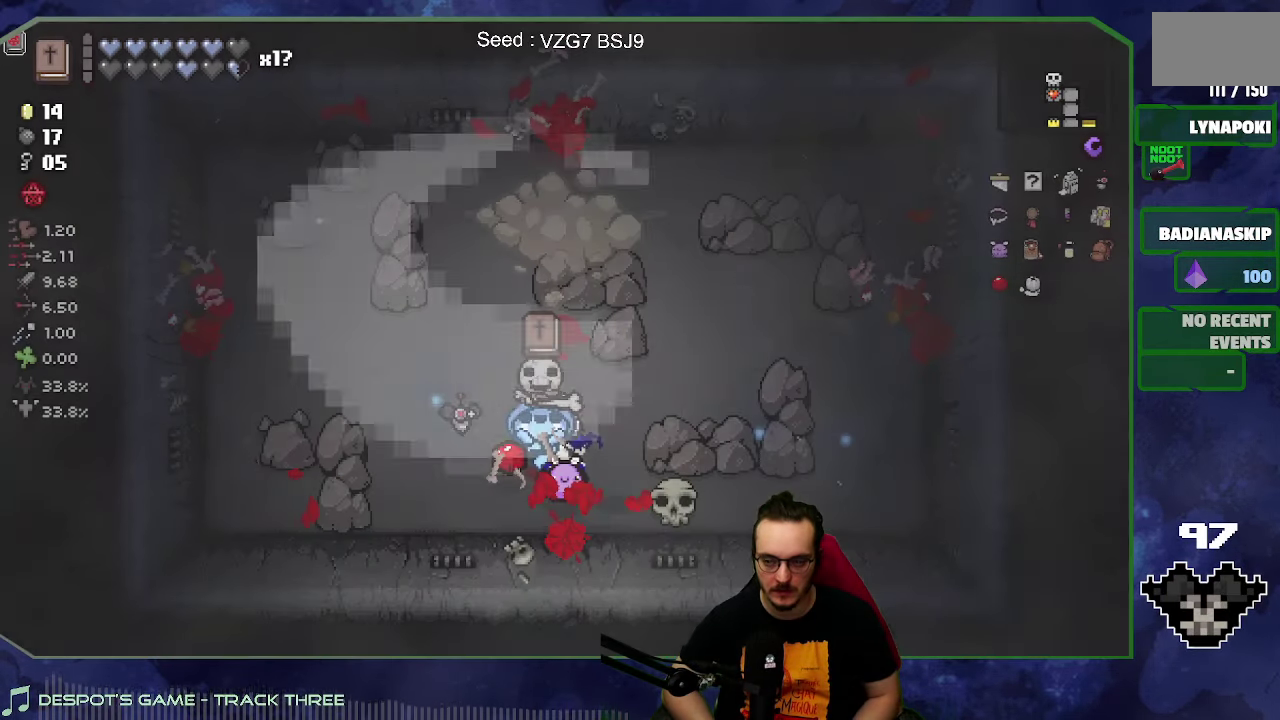
{"buttons": [], "left_stick": "center", "right_stick": "center", "events": [[67, "left_stick", "center"]]}
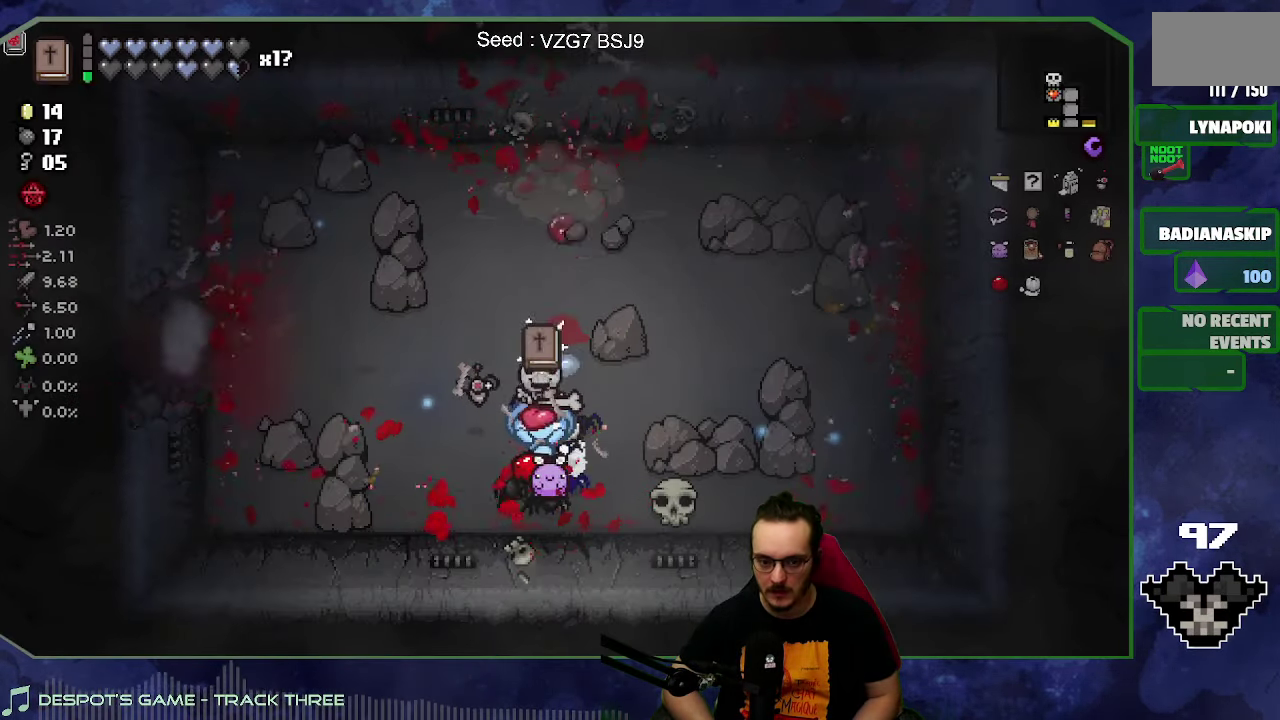
{"buttons": [], "left_stick": "center", "right_stick": "center", "events": []}
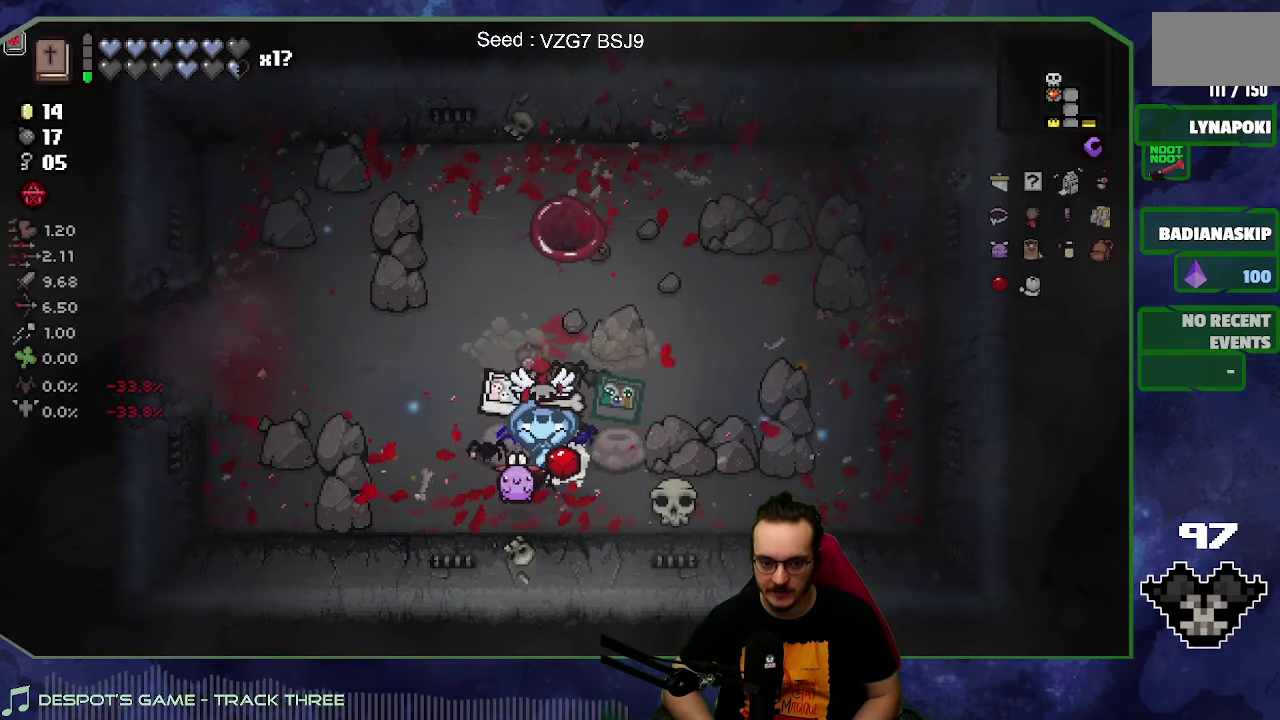
{"buttons": [], "left_stick": "down-right", "right_stick": "center", "events": [[117, "left_stick", "right"], [167, "left_stick", "down-right"], [284, "left_stick", "down"], [484, "left_stick", "down-right"]]}
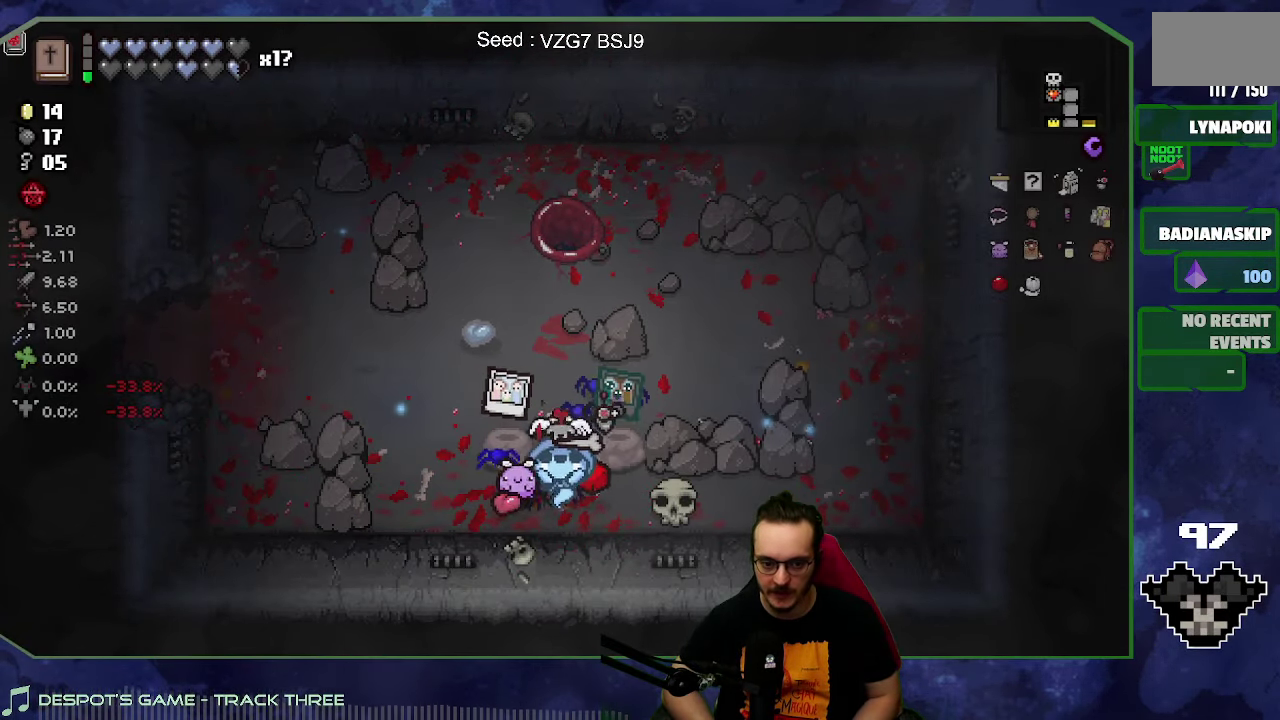
{"buttons": [], "left_stick": "right", "right_stick": "center", "events": [[50, "left_stick", "center"], [234, "left_stick", "right"]]}
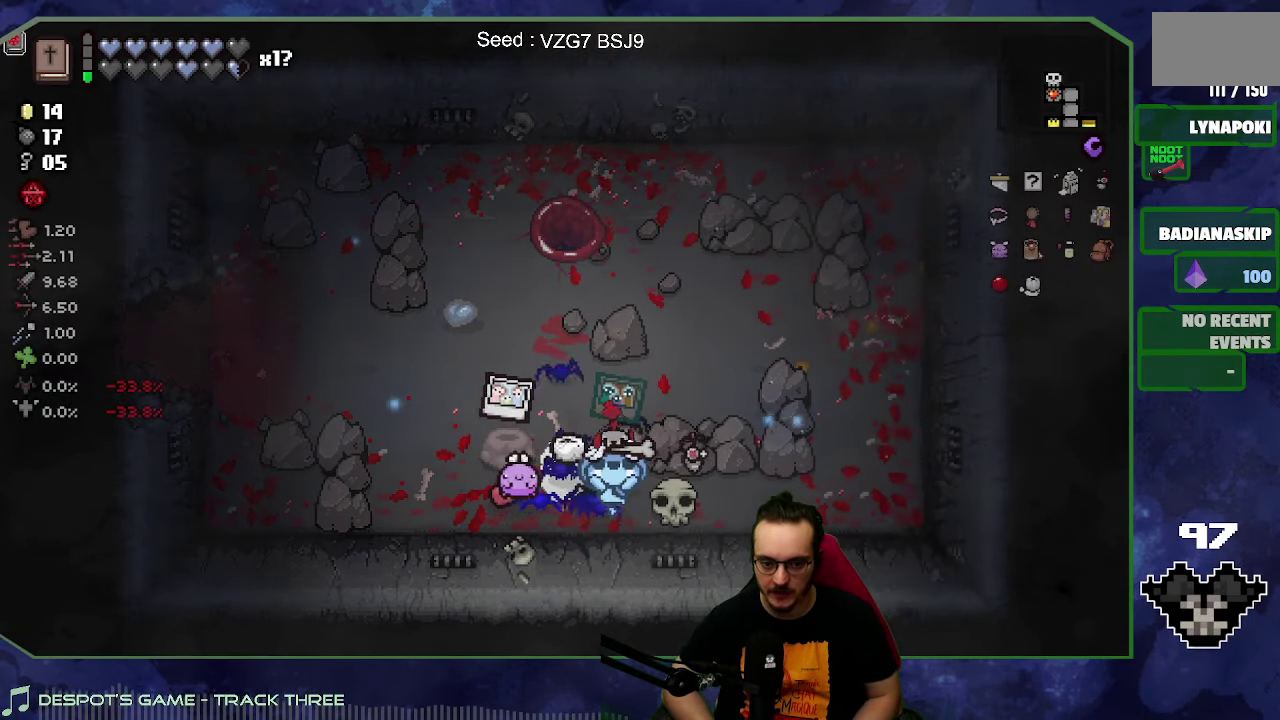
{"buttons": [], "left_stick": "up-right", "right_stick": "center", "events": [[300, "left_stick", "up-right"]]}
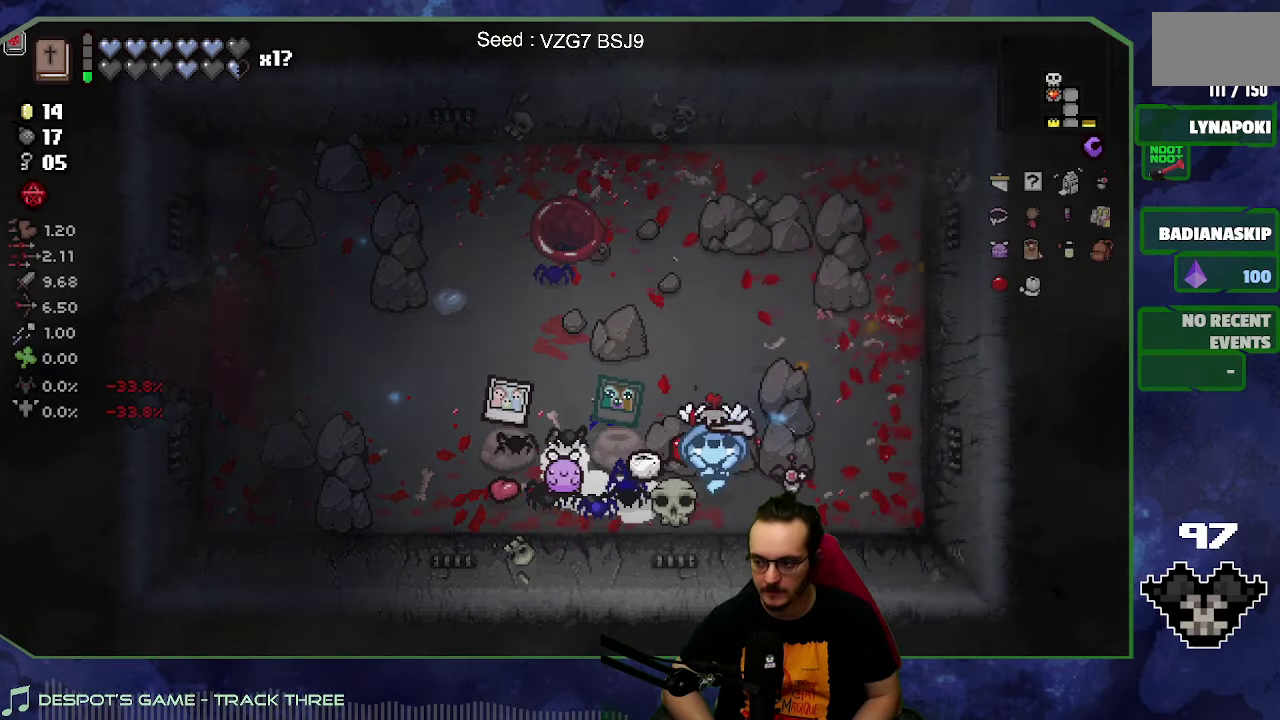
{"buttons": [], "left_stick": "left", "right_stick": "center", "events": [[67, "left_stick", "center"], [233, "left_stick", "up-left"], [300, "left_stick", "left"]]}
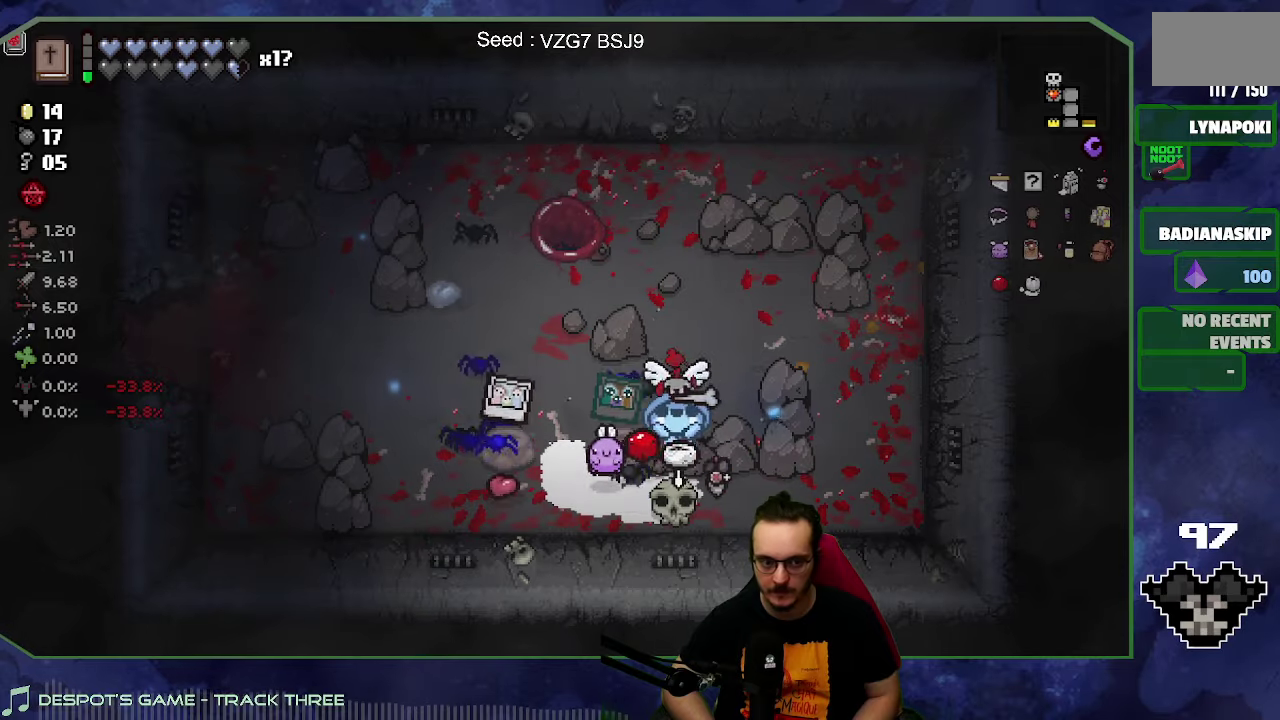
{"buttons": [], "left_stick": "up-left", "right_stick": "center", "events": [[83, "left_stick", "center"], [400, "left_stick", "up"], [450, "left_stick", "up-left"]]}
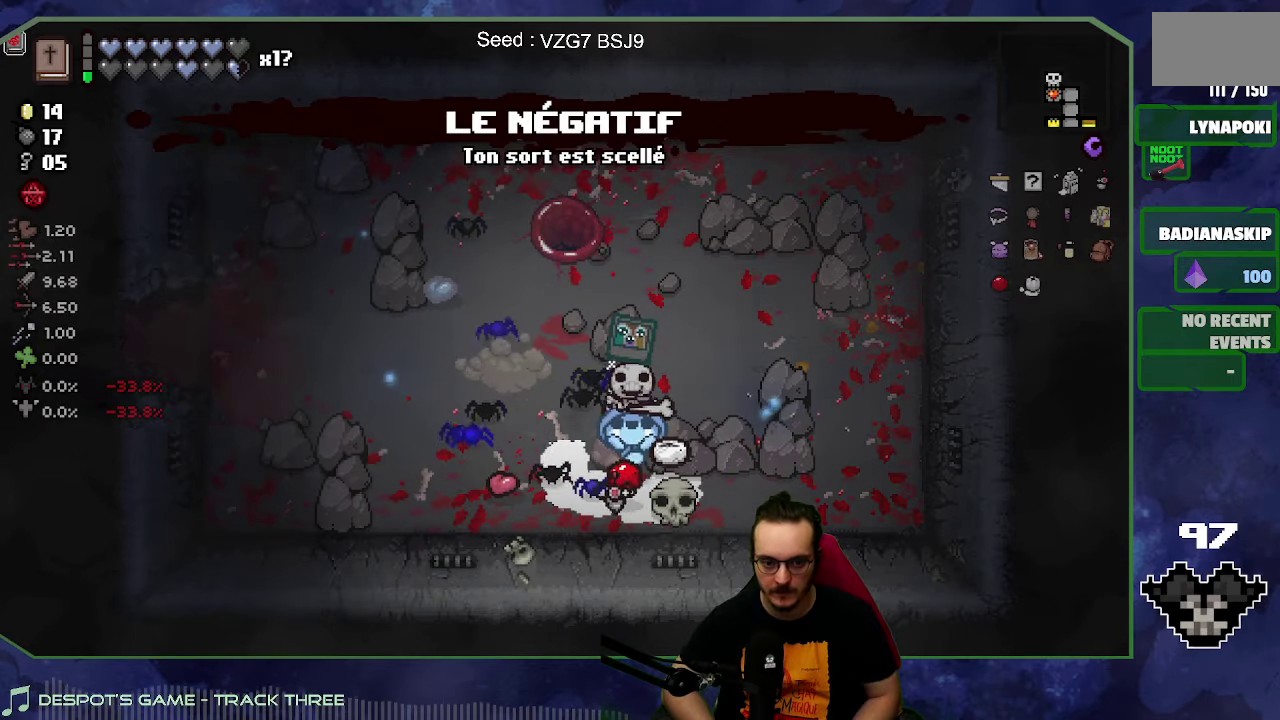
{"buttons": [], "left_stick": "up-left", "right_stick": "center", "events": []}
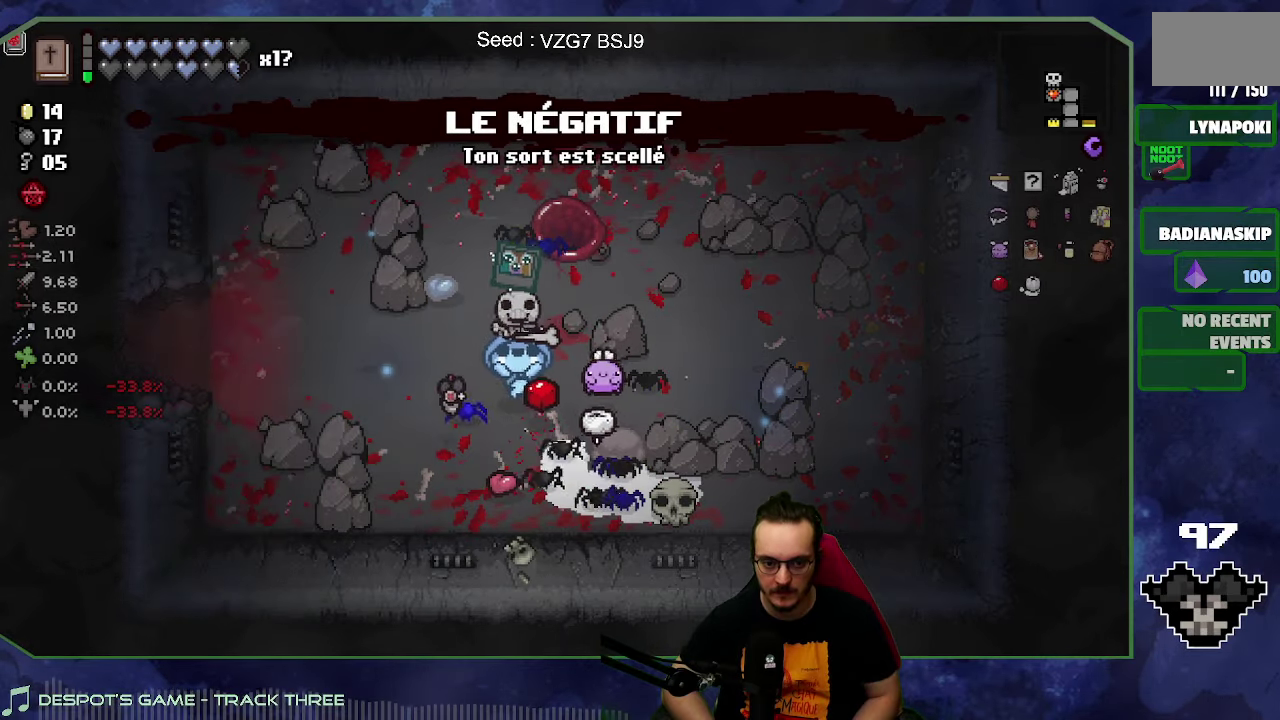
{"buttons": [], "left_stick": "up-left", "right_stick": "center", "events": [[16, "left_stick", "center"], [383, "left_stick", "up-left"]]}
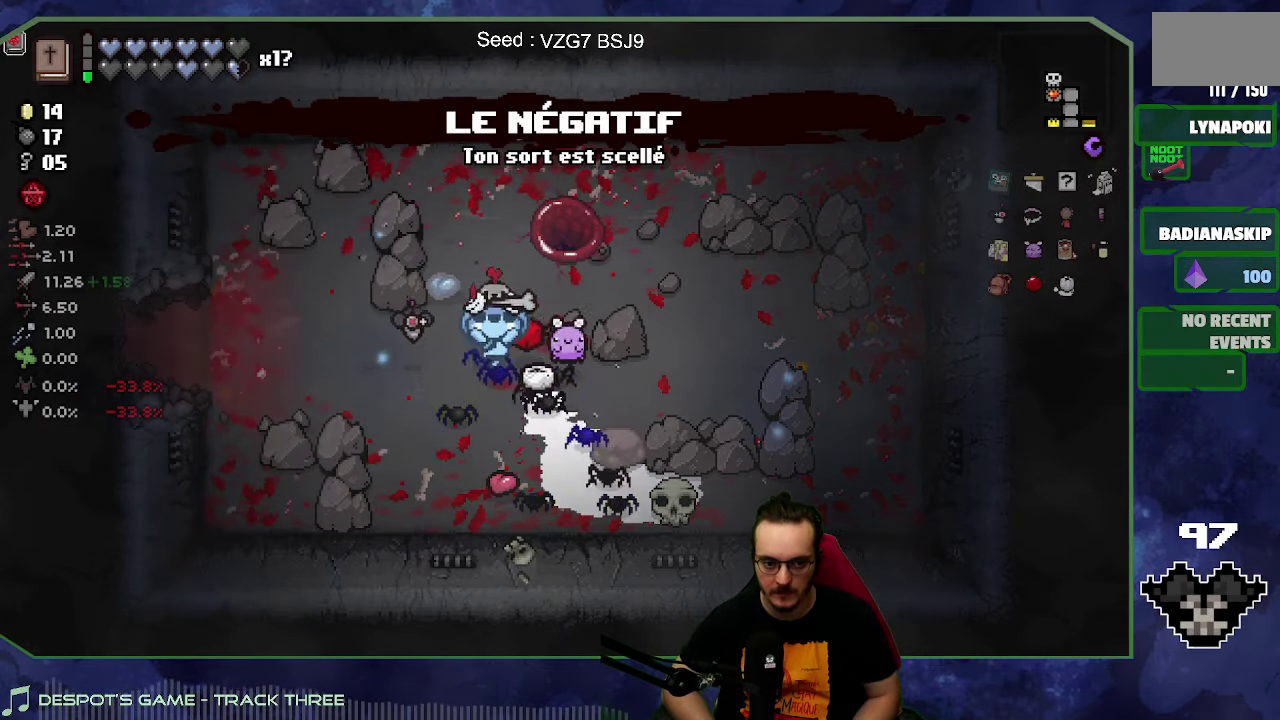
{"buttons": [], "left_stick": "down-right", "right_stick": "center", "events": [[216, "left_stick", "left"], [316, "left_stick", "down-left"], [416, "left_stick", "down"], [500, "left_stick", "down-right"]]}
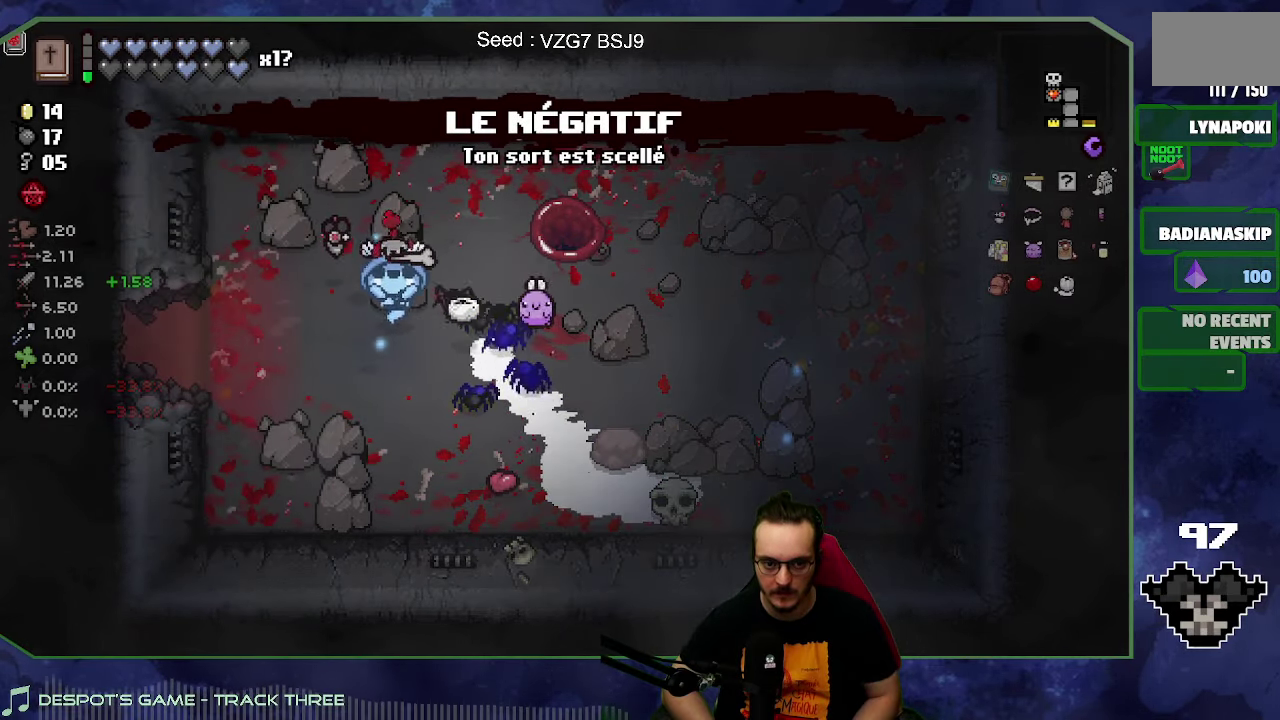
{"buttons": [], "left_stick": "up-right", "right_stick": "center", "events": [[100, "left_stick", "right"], [216, "left_stick", "up-right"]]}
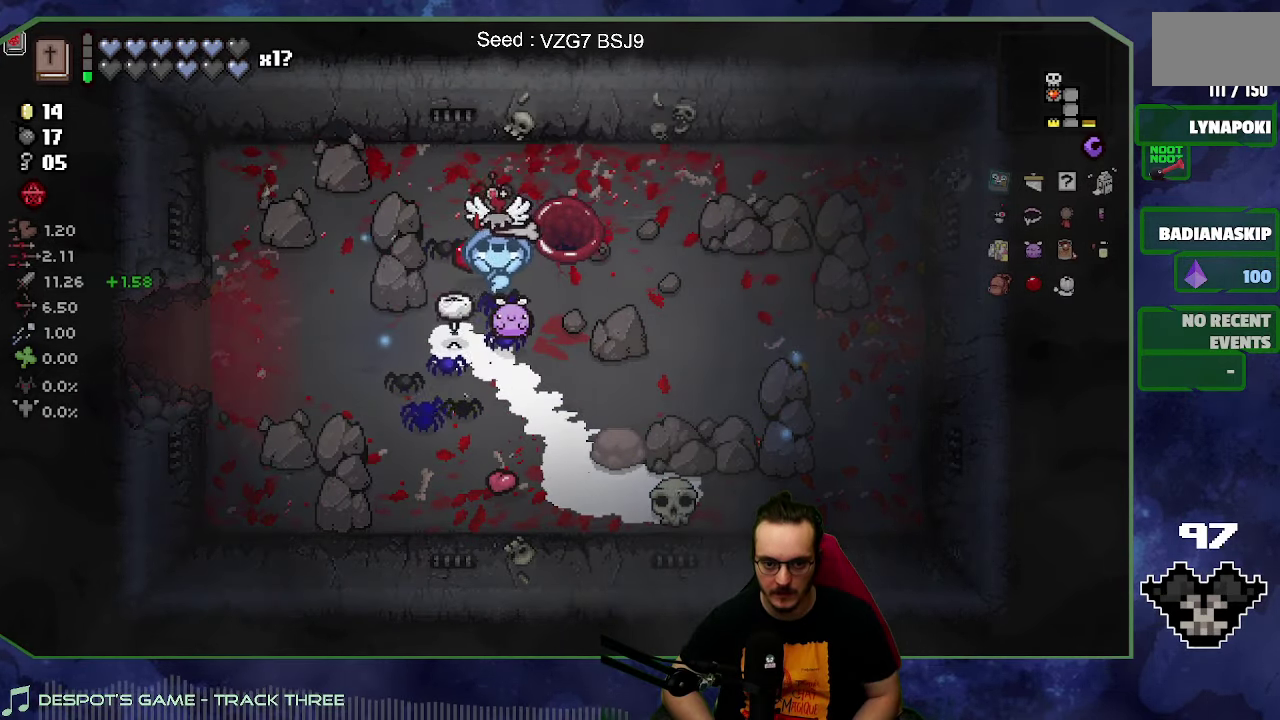
{"buttons": [], "left_stick": "center", "right_stick": "center", "events": [[233, "left_stick", "center"]]}
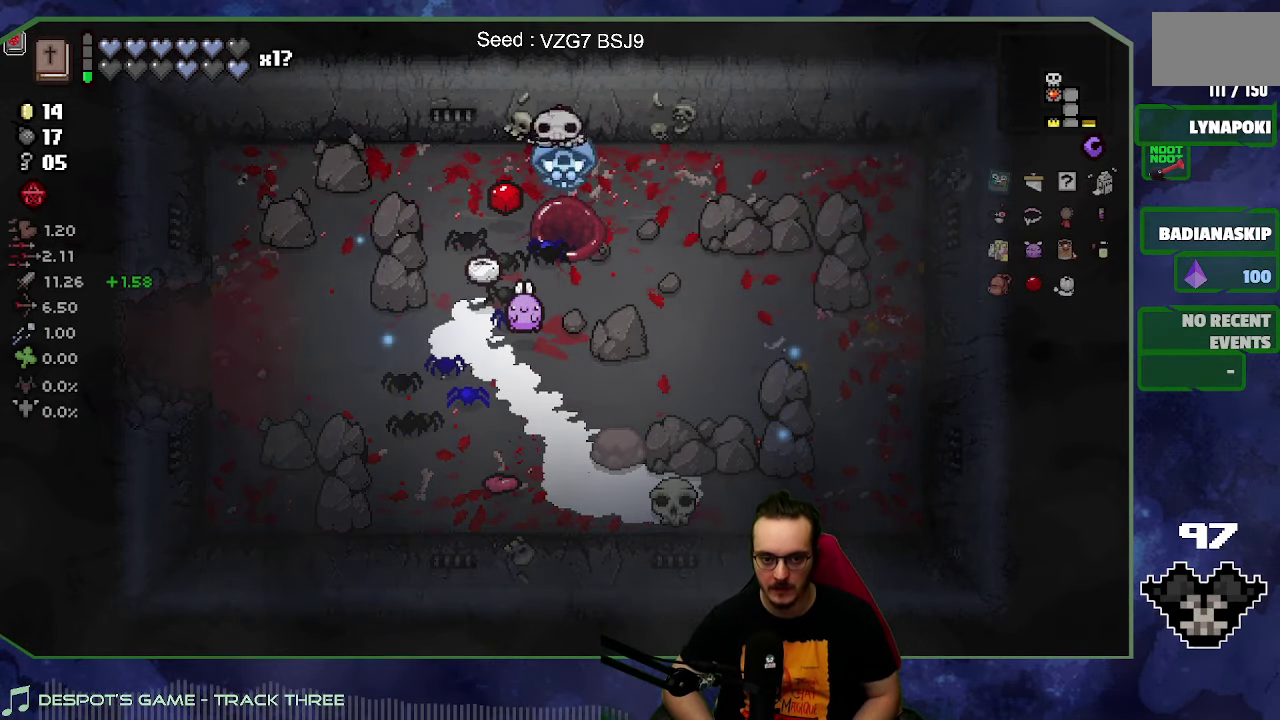
{"buttons": [], "left_stick": "center", "right_stick": "center", "events": []}
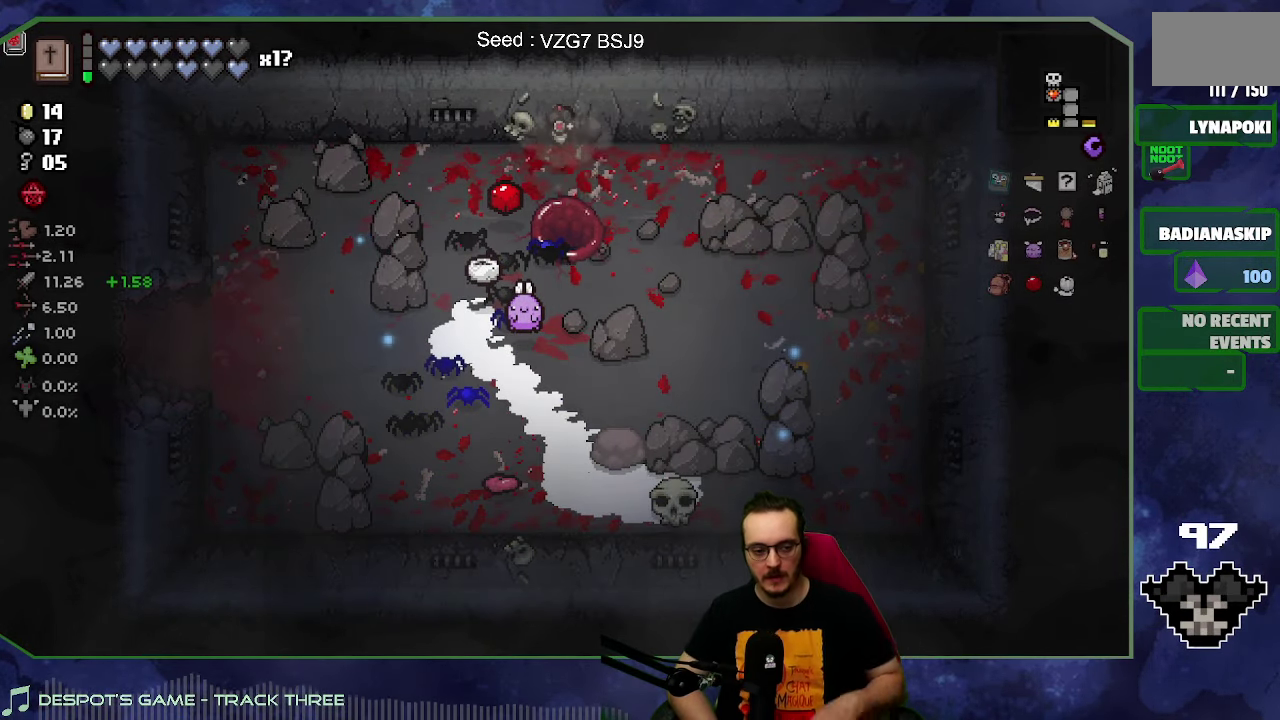
{"buttons": [], "left_stick": "center", "right_stick": "center", "events": []}
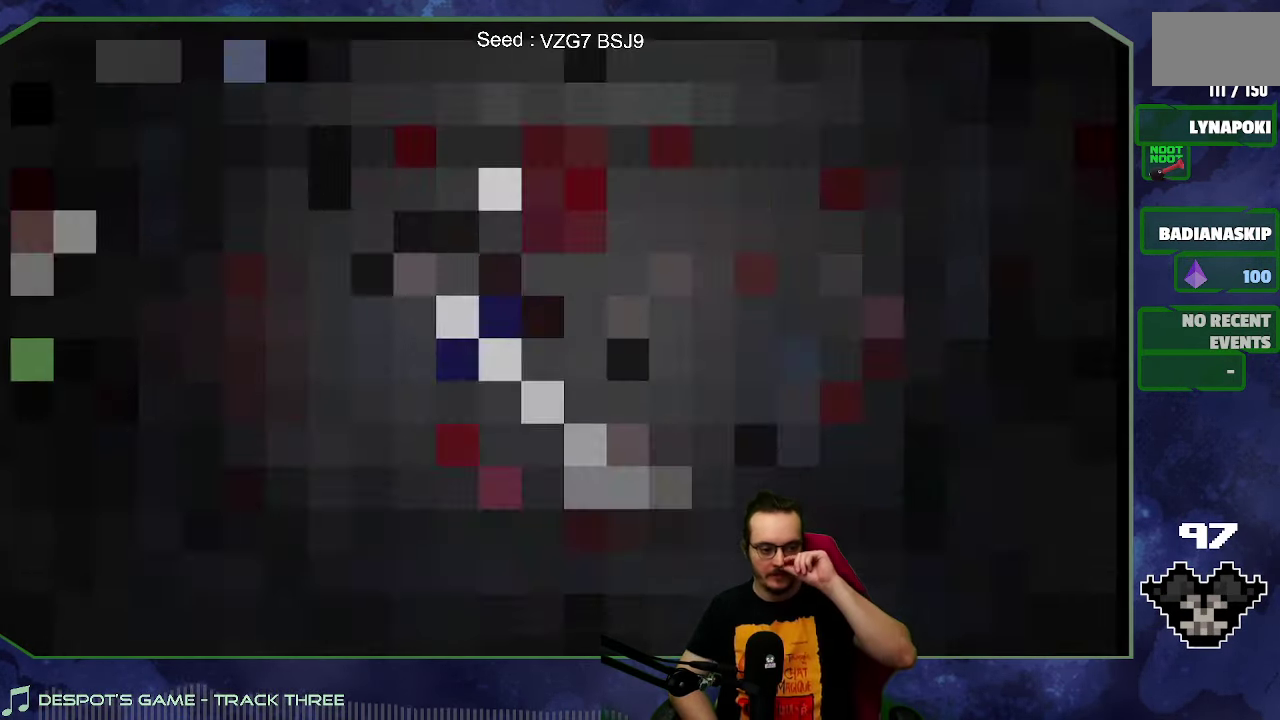
{"buttons": [], "left_stick": "center", "right_stick": "center", "events": [[33, "A", "down"], [150, "A", "up"], [316, "A", "down"], [450, "A", "up"]]}
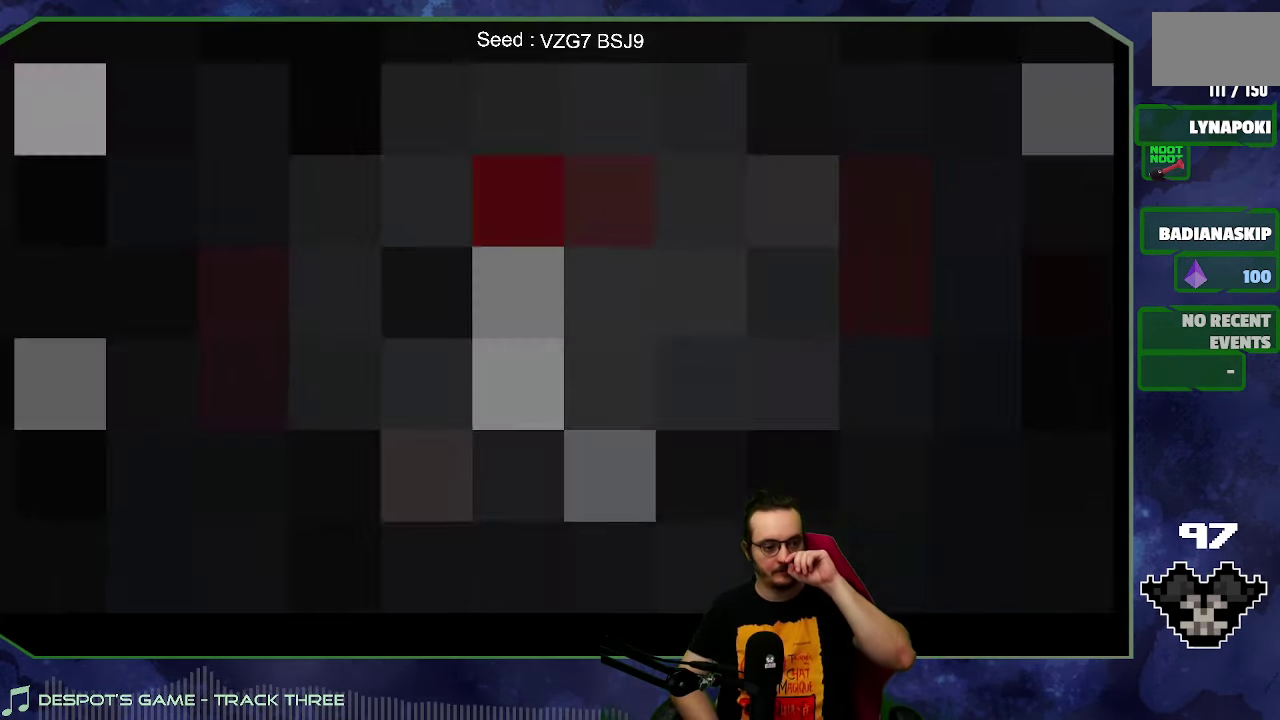
{"buttons": [], "left_stick": "center", "right_stick": "center", "events": [[333, "A", "down"], [483, "A", "up"]]}
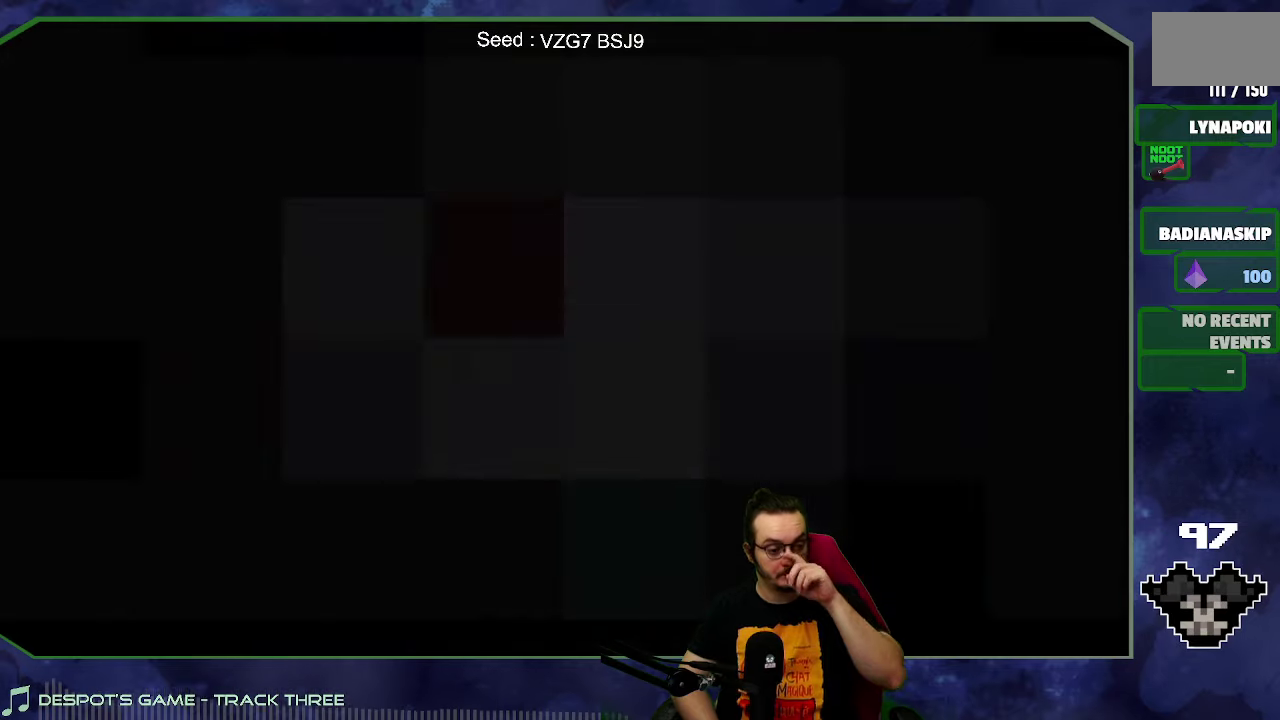
{"buttons": [], "left_stick": "center", "right_stick": "center", "events": [[317, "A", "down"], [467, "A", "up"]]}
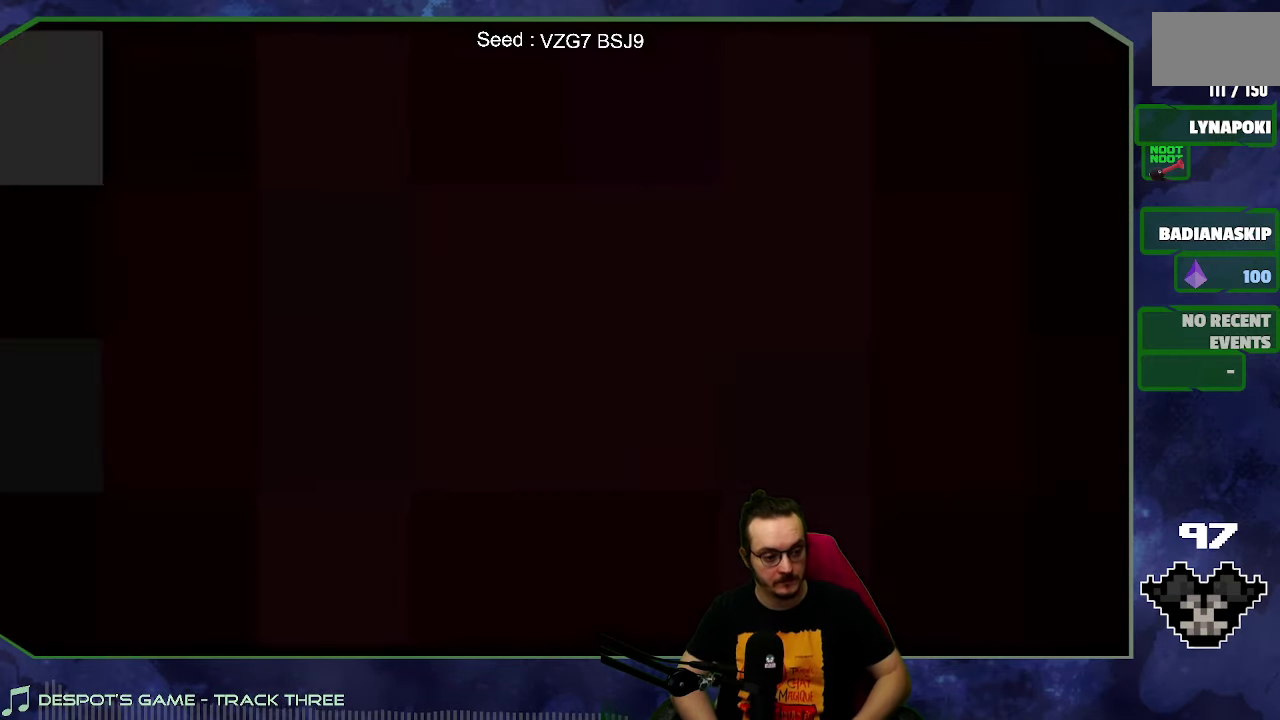
{"buttons": [], "left_stick": "center", "right_stick": "center", "events": [[150, "A", "down"], [350, "A", "up"]]}
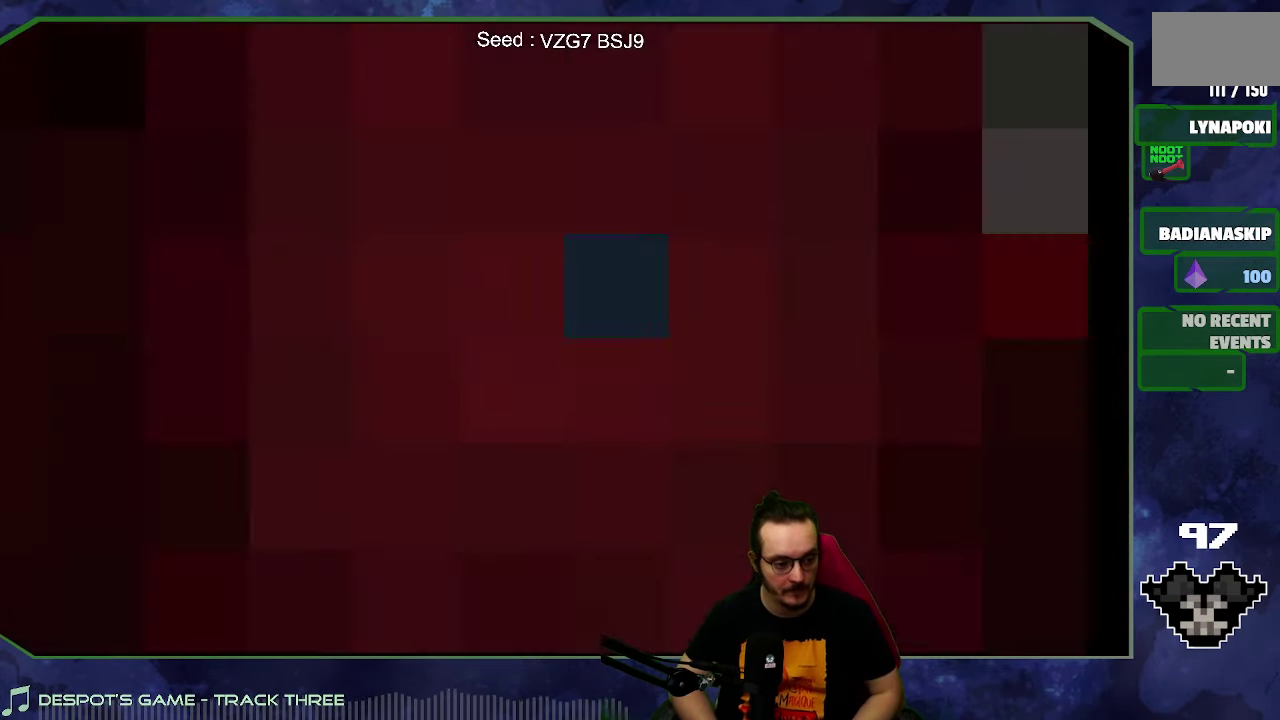
{"buttons": [], "left_stick": "center", "right_stick": "center", "events": [[317, "A", "down"], [450, "A", "up"]]}